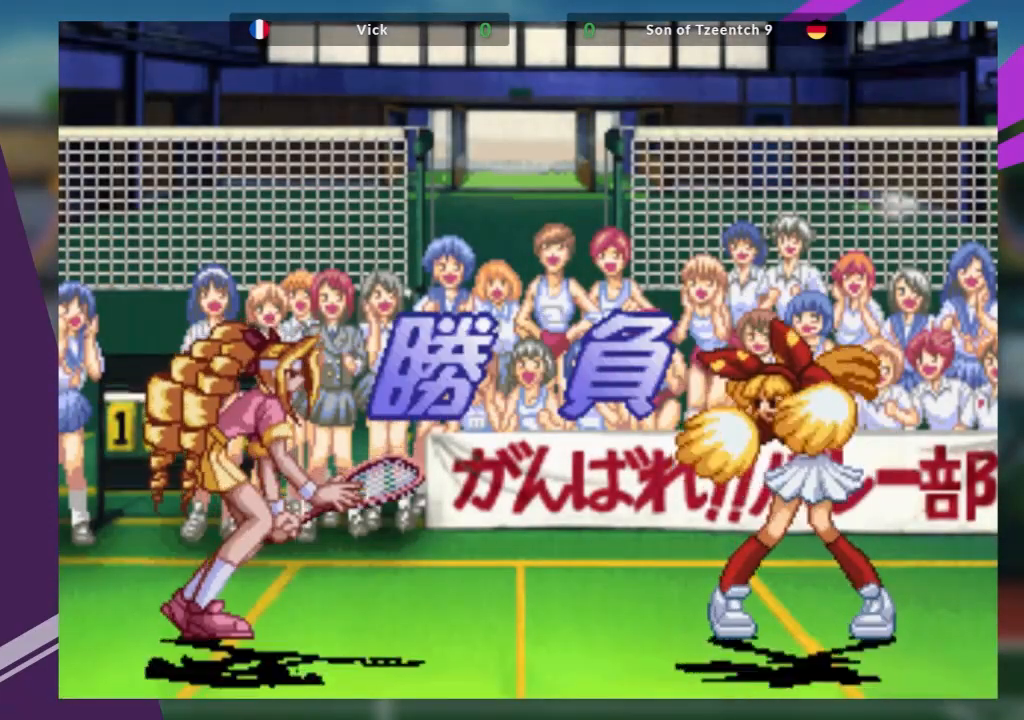
Gameplay with a controller (arcade stick); each line is a JSON object with the inputs held at the frame after it. "events" lists button and stick changes between this image and that frame as [ms after this image, input, new state], when the widget could be followed in between. Not read: L3 R3 other_buttons.
{"buttons": [], "left_stick": "right", "events": [[333, "left_stick", "right"]]}
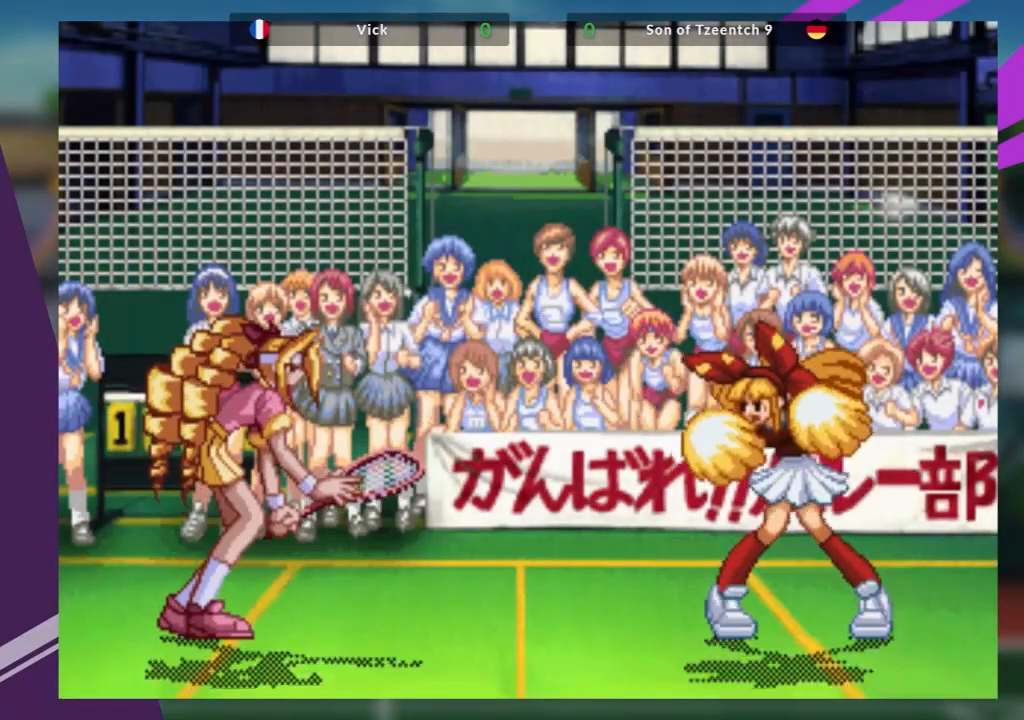
{"buttons": [], "left_stick": "center", "events": [[284, "left_stick", "down"], [334, "left_stick", "left"], [384, "TRIANGLE", "down"], [384, "left_stick", "center"], [484, "TRIANGLE", "up"]]}
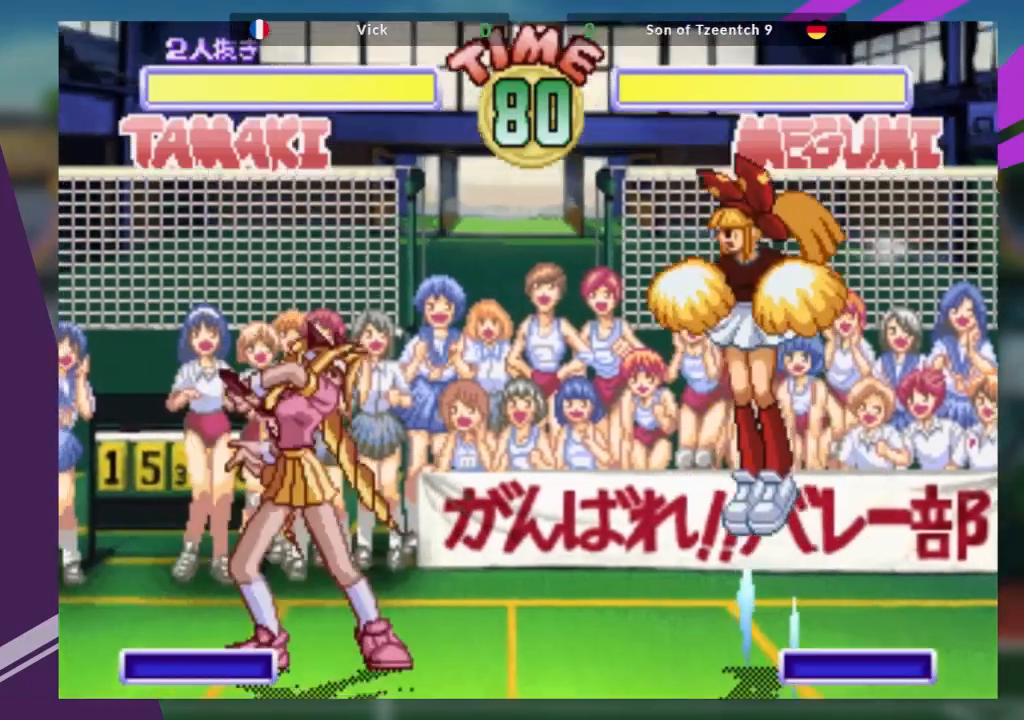
{"buttons": [], "left_stick": "center", "events": []}
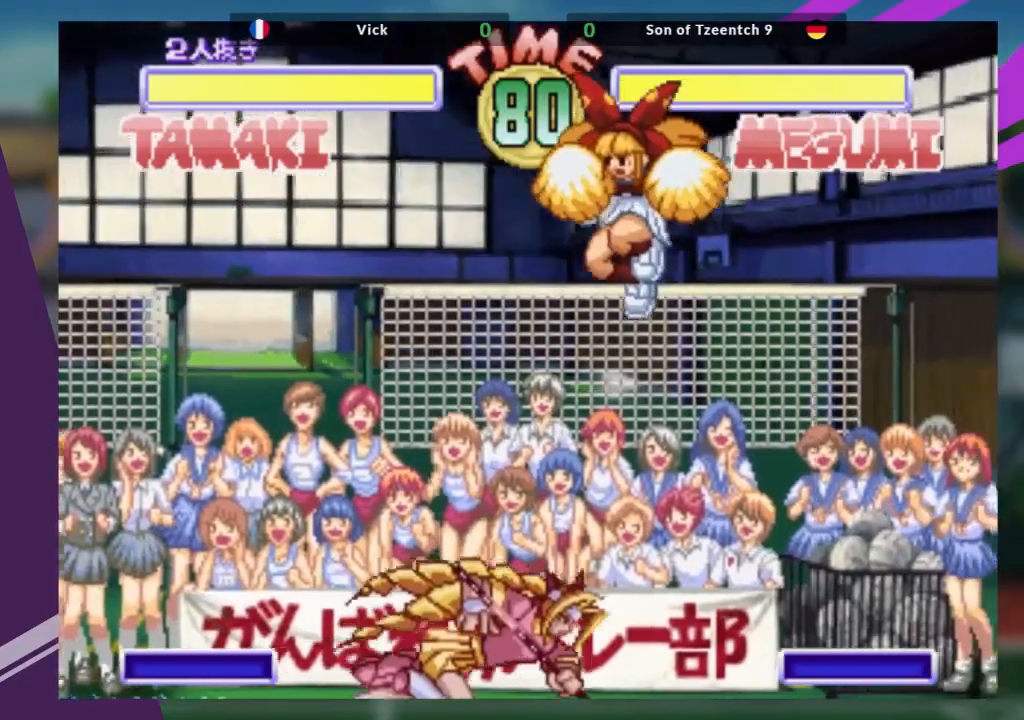
{"buttons": [], "left_stick": "center", "events": [[200, "left_stick", "down"], [351, "CROSS", "down"], [451, "CROSS", "up"], [451, "left_stick", "center"]]}
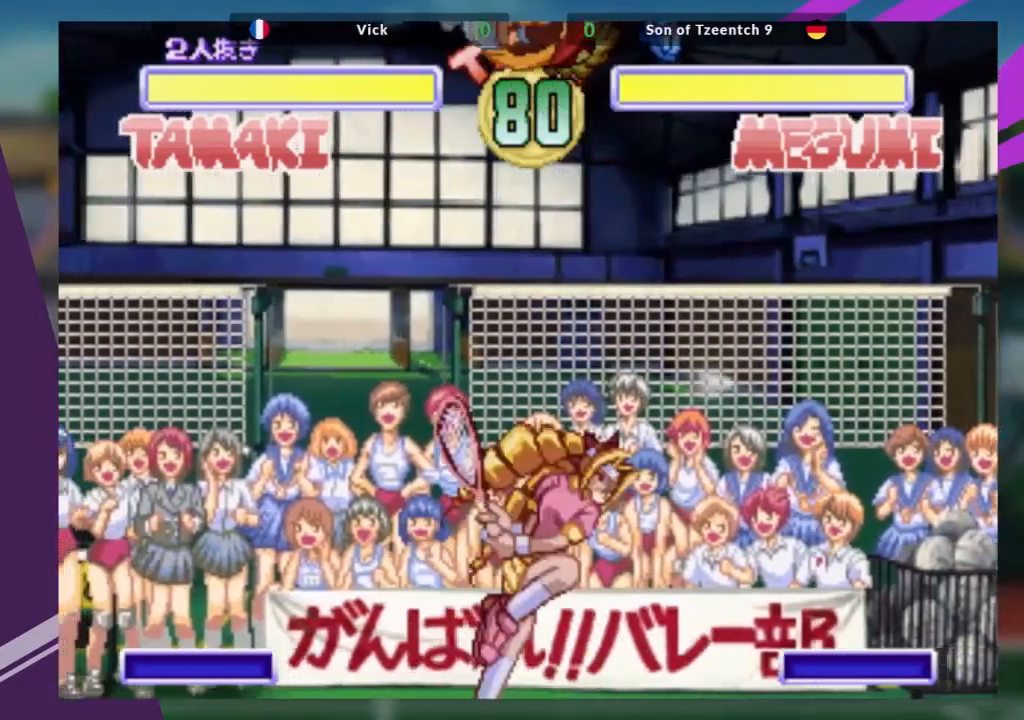
{"buttons": [], "left_stick": "up-right", "events": [[267, "left_stick", "up-right"], [317, "R1", "down"], [484, "R1", "up"]]}
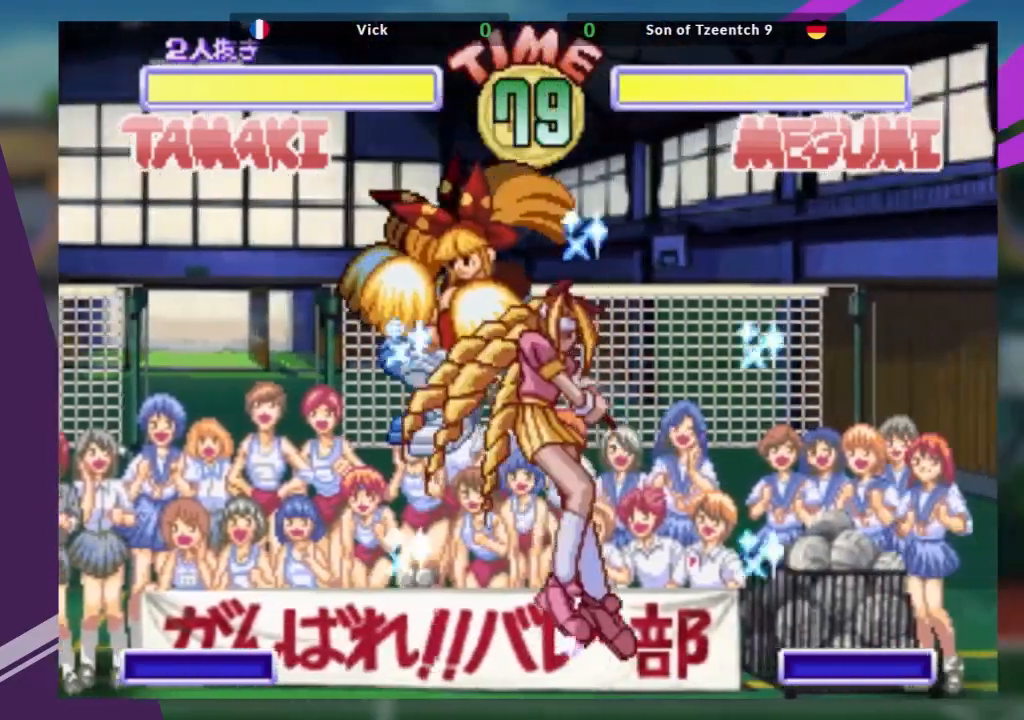
{"buttons": [], "left_stick": "center", "events": [[117, "left_stick", "right"], [217, "left_stick", "center"]]}
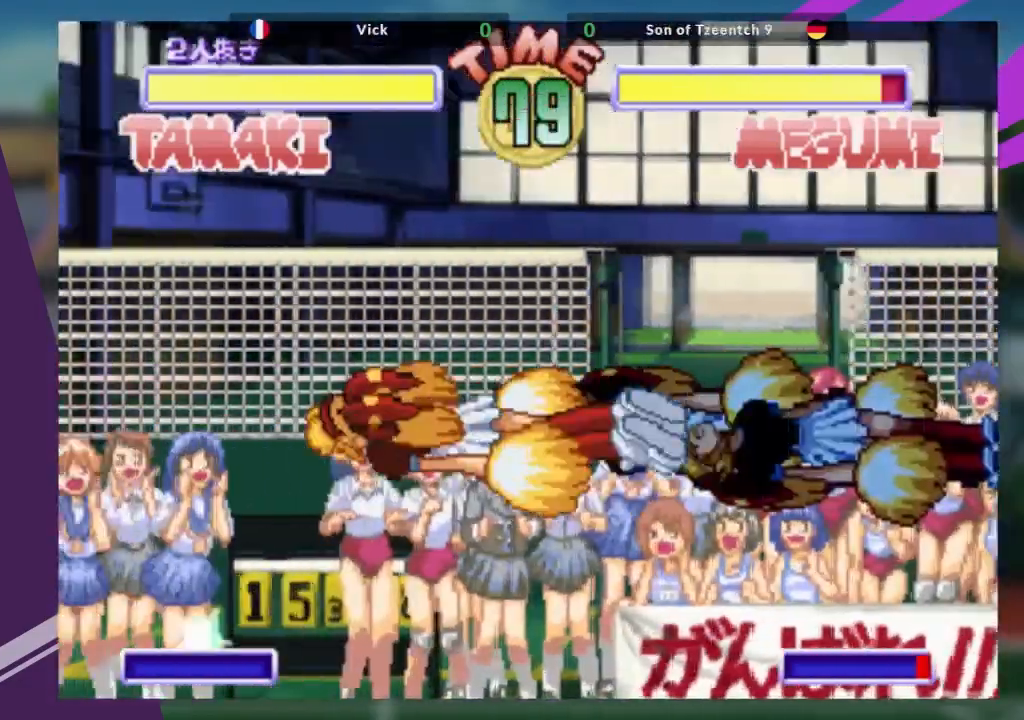
{"buttons": [], "left_stick": "left", "events": [[167, "left_stick", "left"], [267, "left_stick", "center"], [317, "left_stick", "left"]]}
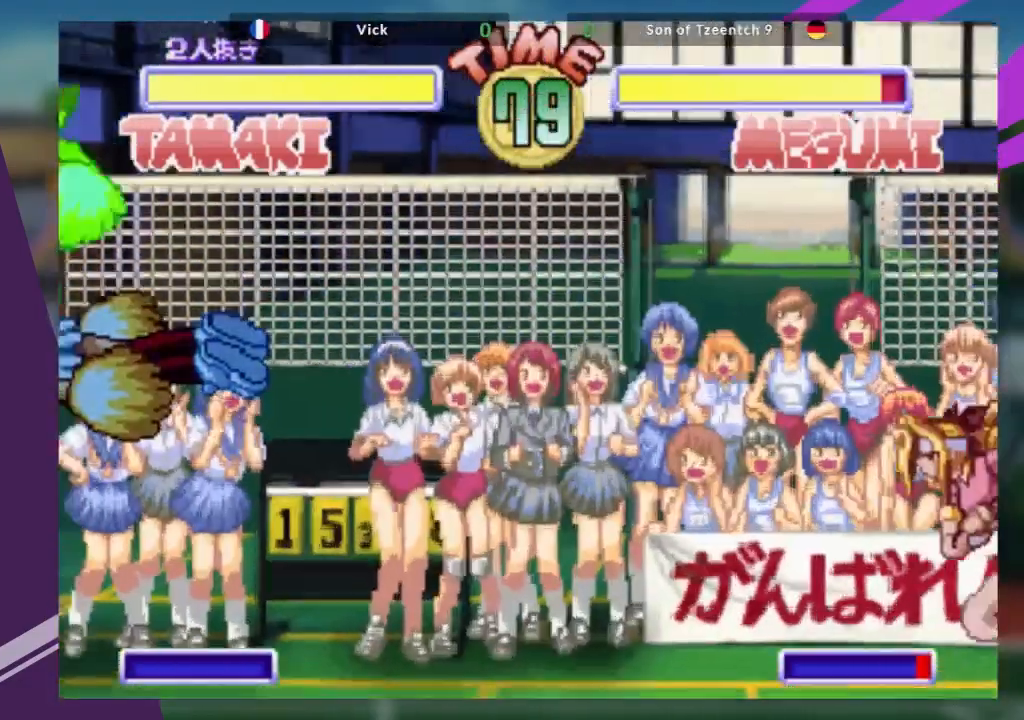
{"buttons": [], "left_stick": "left", "events": [[317, "left_stick", "up-left"], [417, "SQUARE", "down"], [451, "left_stick", "left"], [484, "SQUARE", "up"]]}
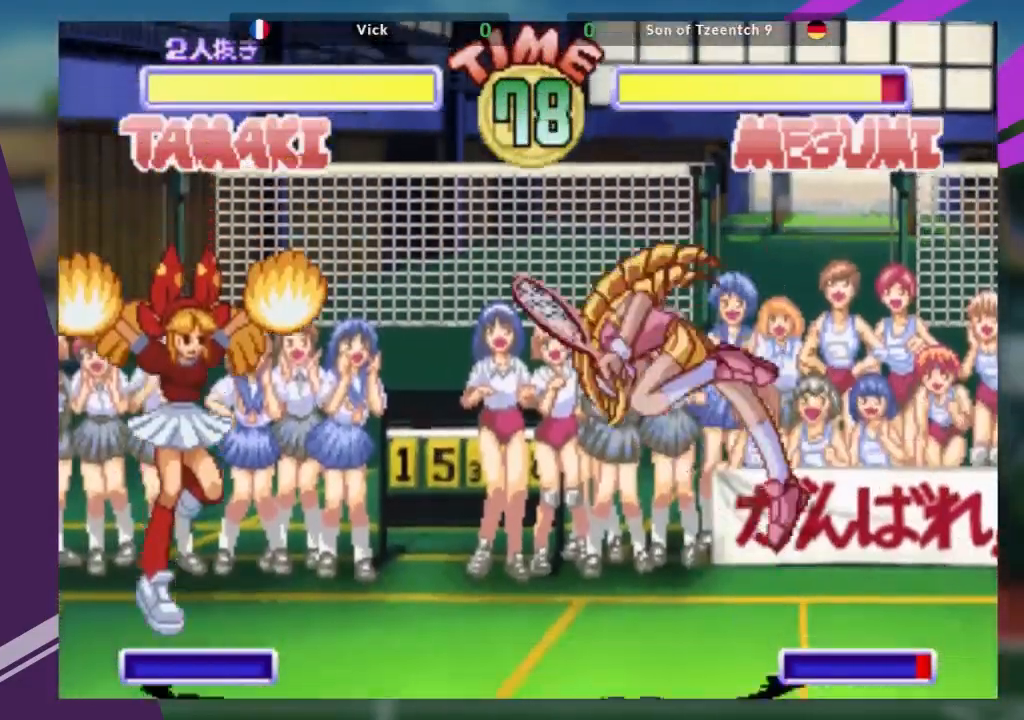
{"buttons": [], "left_stick": "up-right", "events": [[83, "SQUARE", "down"], [150, "left_stick", "center"], [200, "SQUARE", "up"], [300, "left_stick", "up-right"]]}
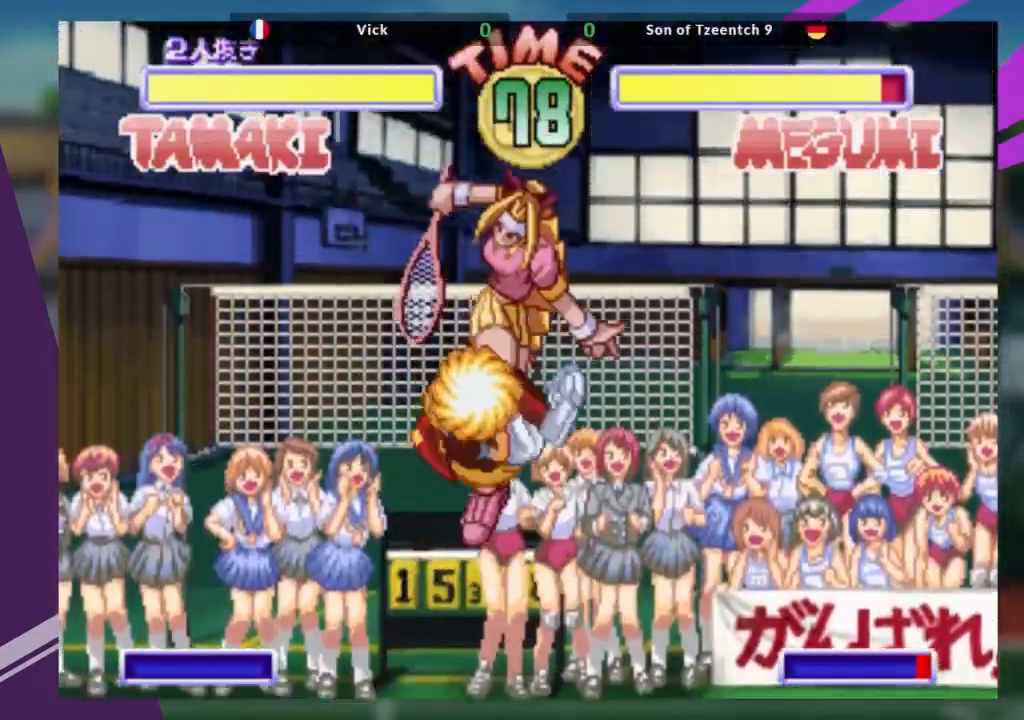
{"buttons": [], "left_stick": "center", "events": [[183, "left_stick", "right"], [250, "R1", "down"], [400, "left_stick", "center"], [433, "R1", "up"]]}
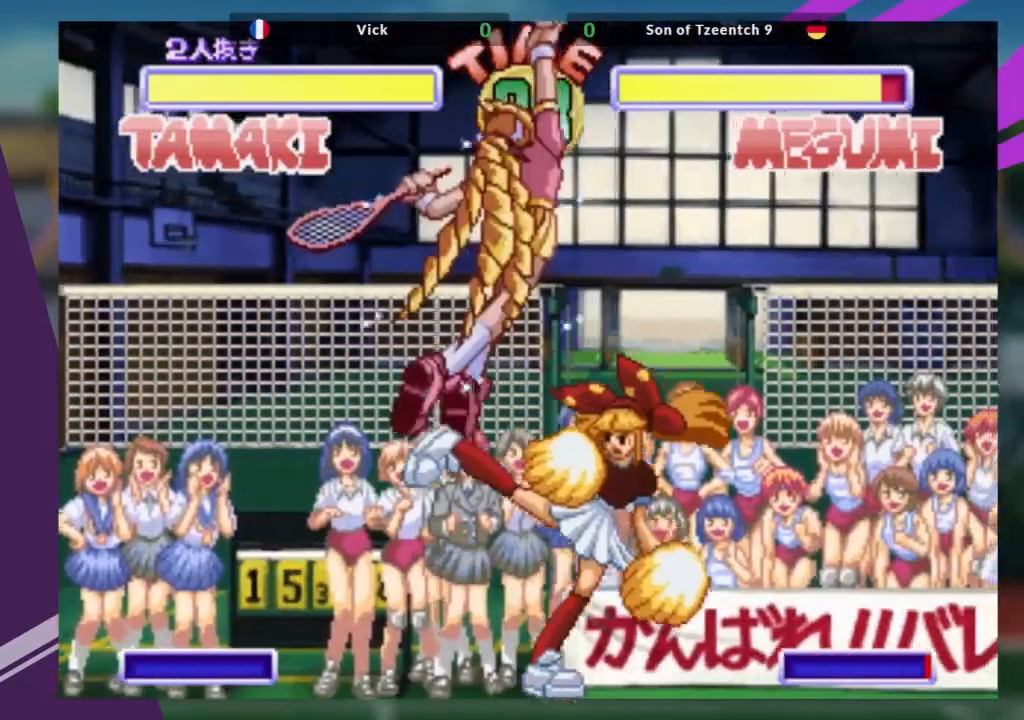
{"buttons": ["CROSS"], "left_stick": "down-left", "events": [[317, "left_stick", "down-left"], [417, "CROSS", "down"]]}
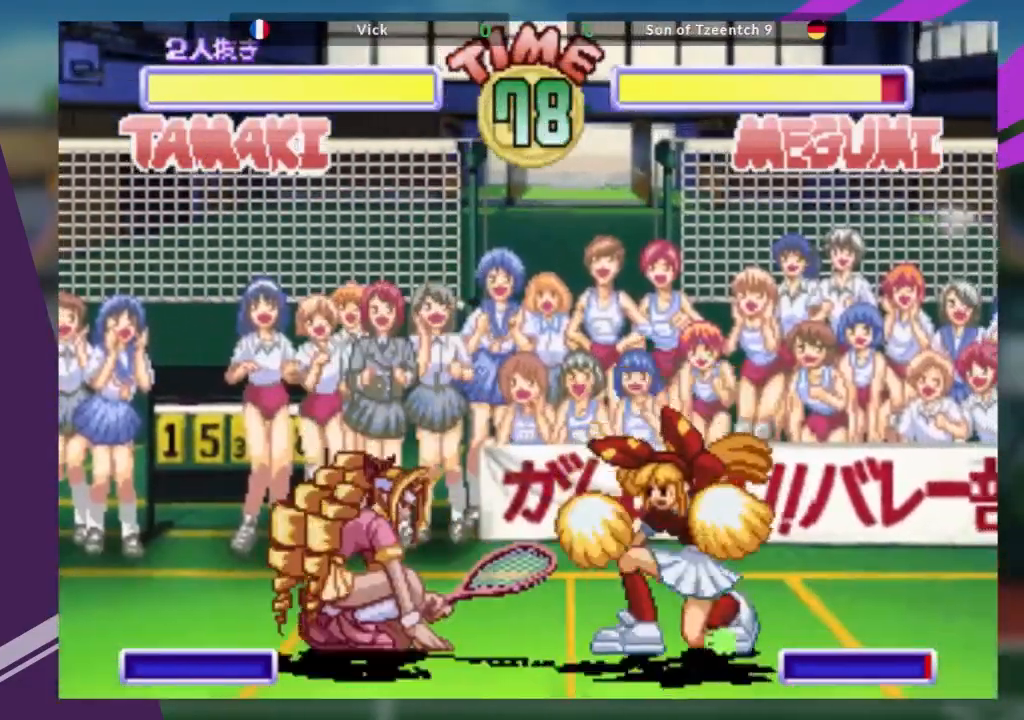
{"buttons": [], "left_stick": "down-left", "events": [[100, "CROSS", "up"], [317, "TRIANGLE", "down"], [450, "TRIANGLE", "up"]]}
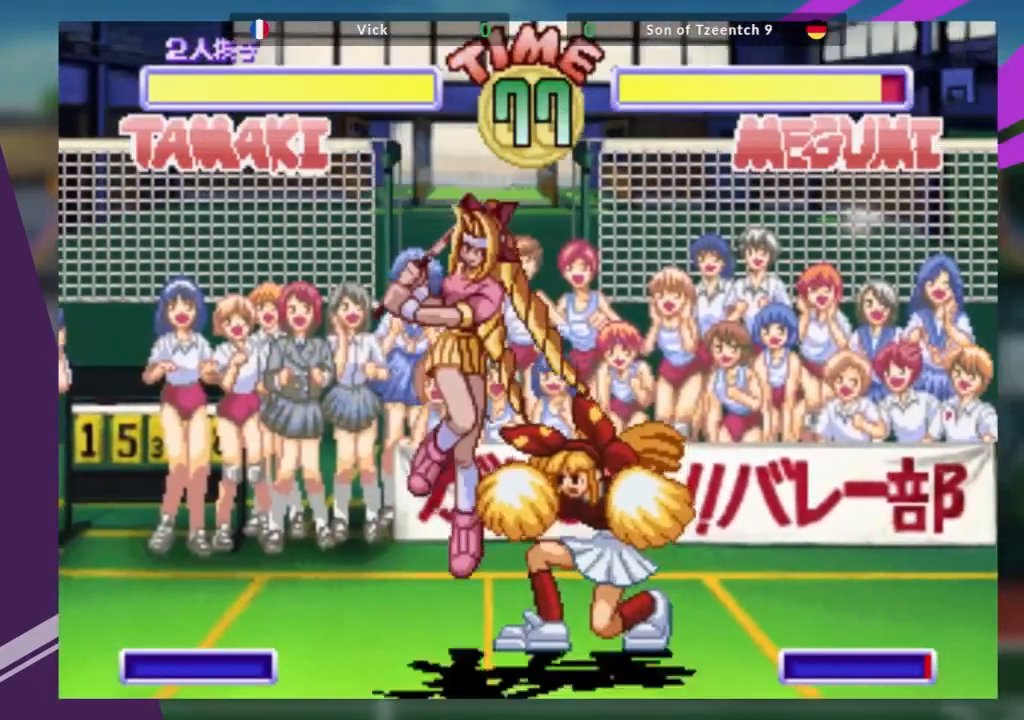
{"buttons": ["TRIANGLE"], "left_stick": "right", "events": [[50, "left_stick", "center"], [217, "left_stick", "right"], [284, "left_stick", "center"], [334, "left_stick", "right"], [451, "TRIANGLE", "down"]]}
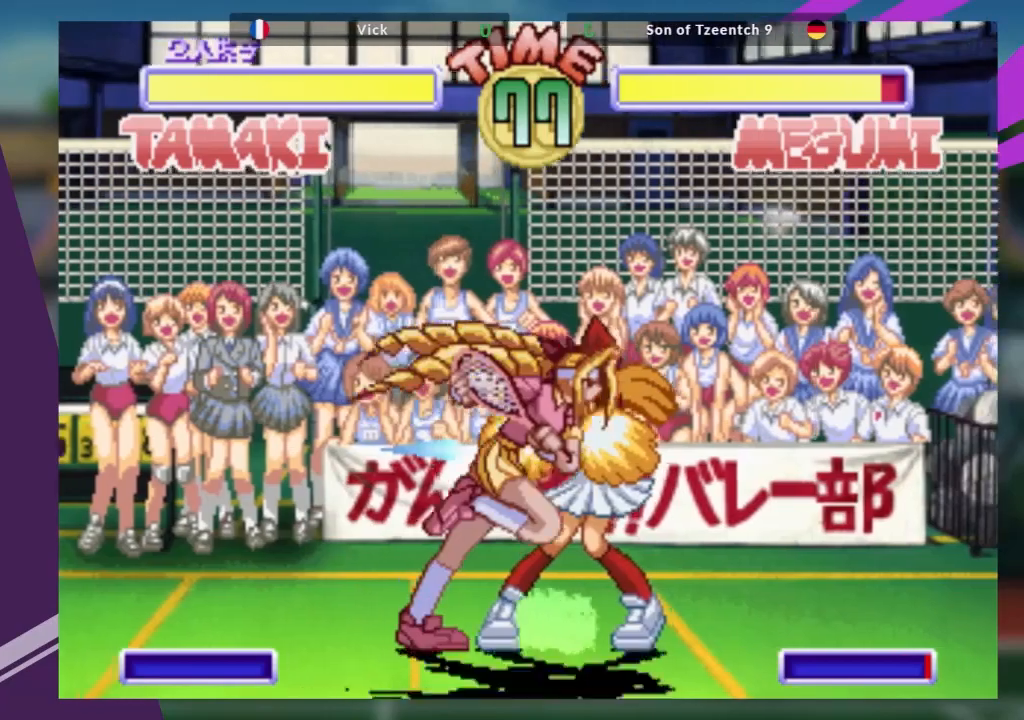
{"buttons": [], "left_stick": "right", "events": [[66, "TRIANGLE", "up"], [116, "TRIANGLE", "down"], [200, "TRIANGLE", "up"], [266, "TRIANGLE", "down"], [383, "TRIANGLE", "up"], [417, "TRIANGLE", "down"], [483, "TRIANGLE", "up"]]}
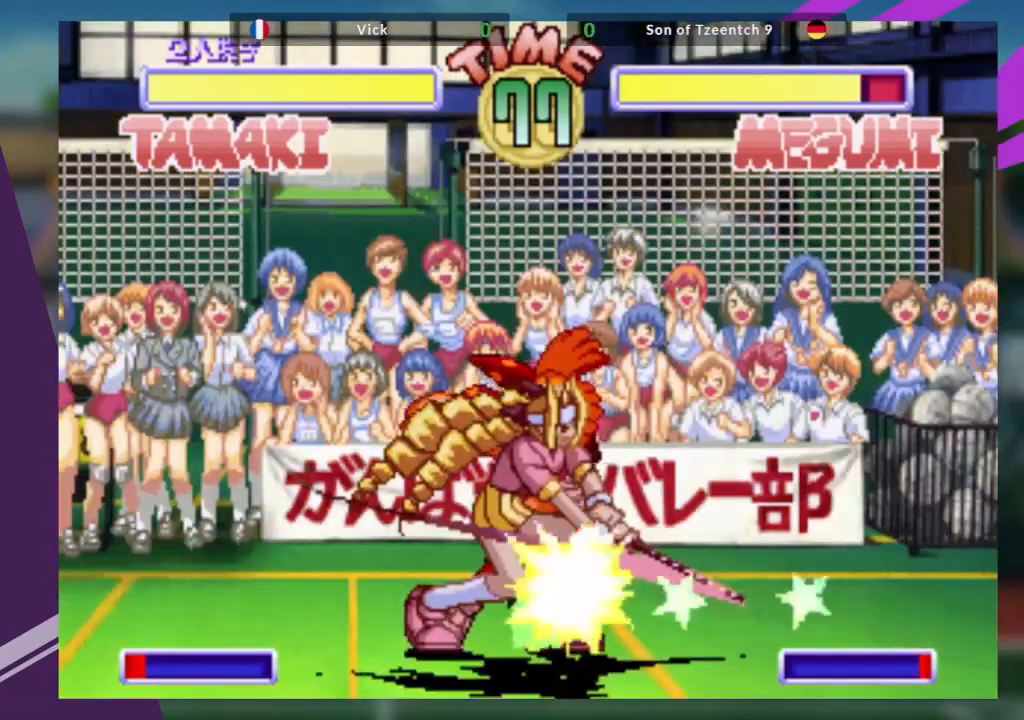
{"buttons": [], "left_stick": "center", "events": [[67, "TRIANGLE", "down"], [217, "TRIANGLE", "up"], [267, "left_stick", "center"]]}
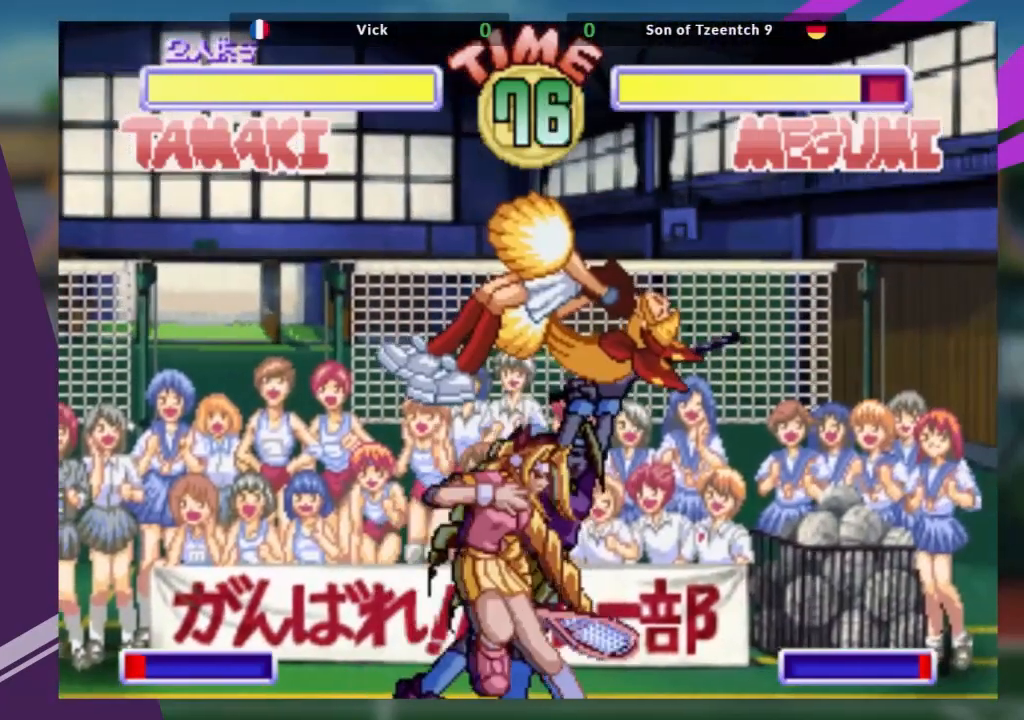
{"buttons": [], "left_stick": "right", "events": [[150, "SQUARE", "down"], [300, "SQUARE", "up"], [317, "TRIANGLE", "down"], [450, "left_stick", "right"], [467, "TRIANGLE", "up"]]}
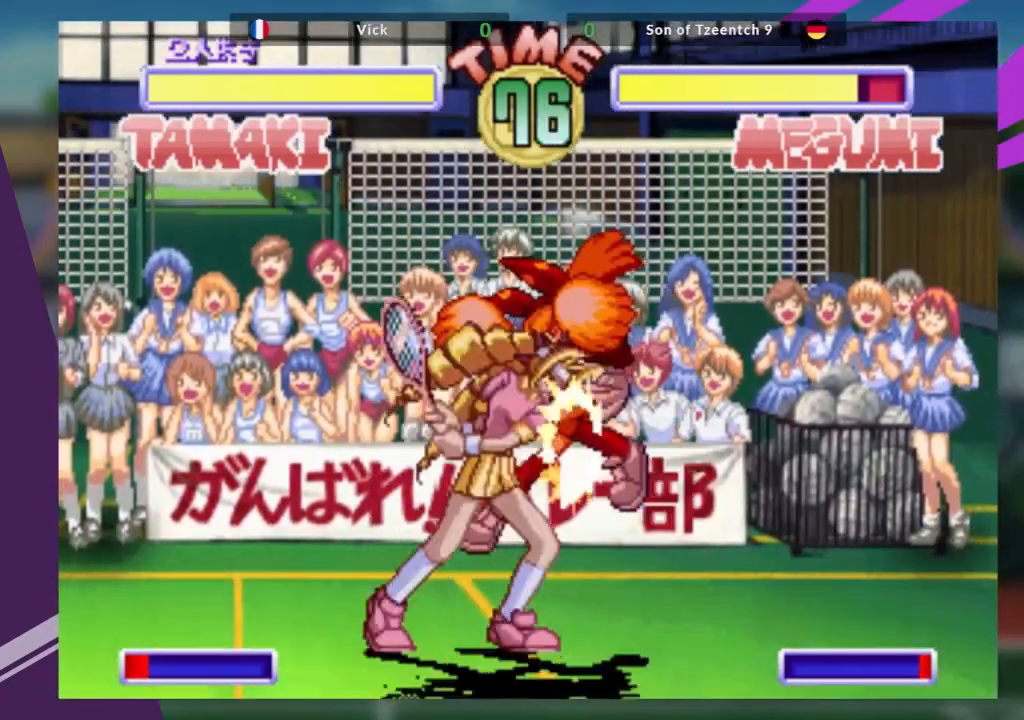
{"buttons": ["SQUARE"], "left_stick": "right"}
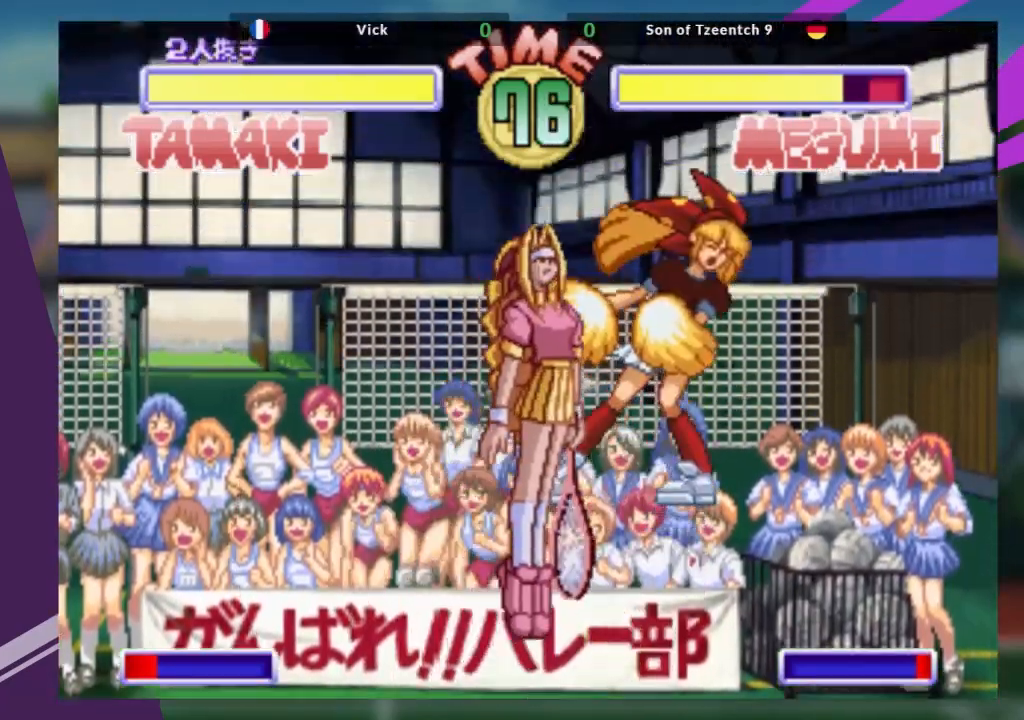
{"buttons": ["R1"], "left_stick": "center", "events": [[16, "SQUARE", "up"], [100, "SQUARE", "down"], [166, "left_stick", "center"], [183, "SQUARE", "up"], [500, "R1", "down"]]}
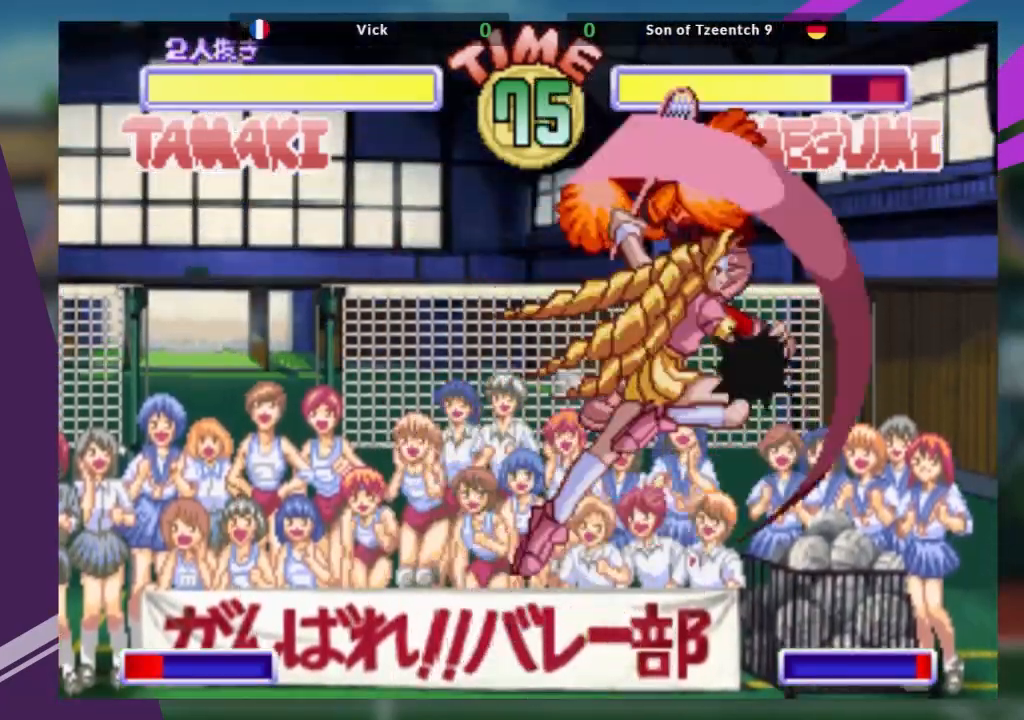
{"buttons": [], "left_stick": "center", "events": [[134, "R1", "up"]]}
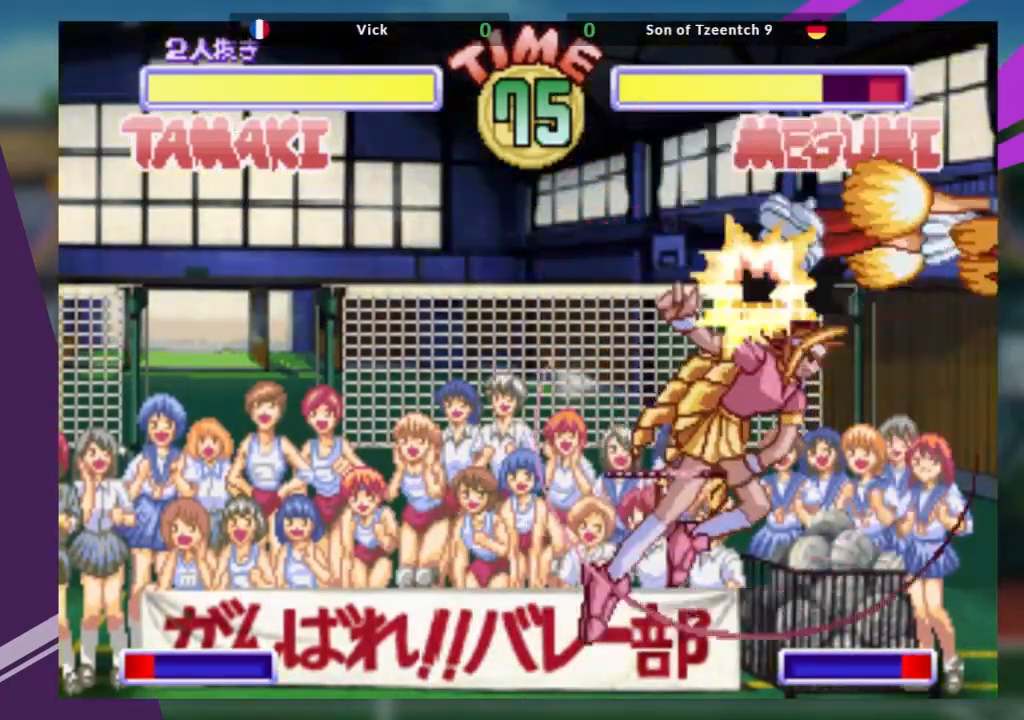
{"buttons": [], "left_stick": "center", "events": [[100, "left_stick", "right"], [150, "left_stick", "center"], [233, "left_stick", "right"], [433, "left_stick", "center"]]}
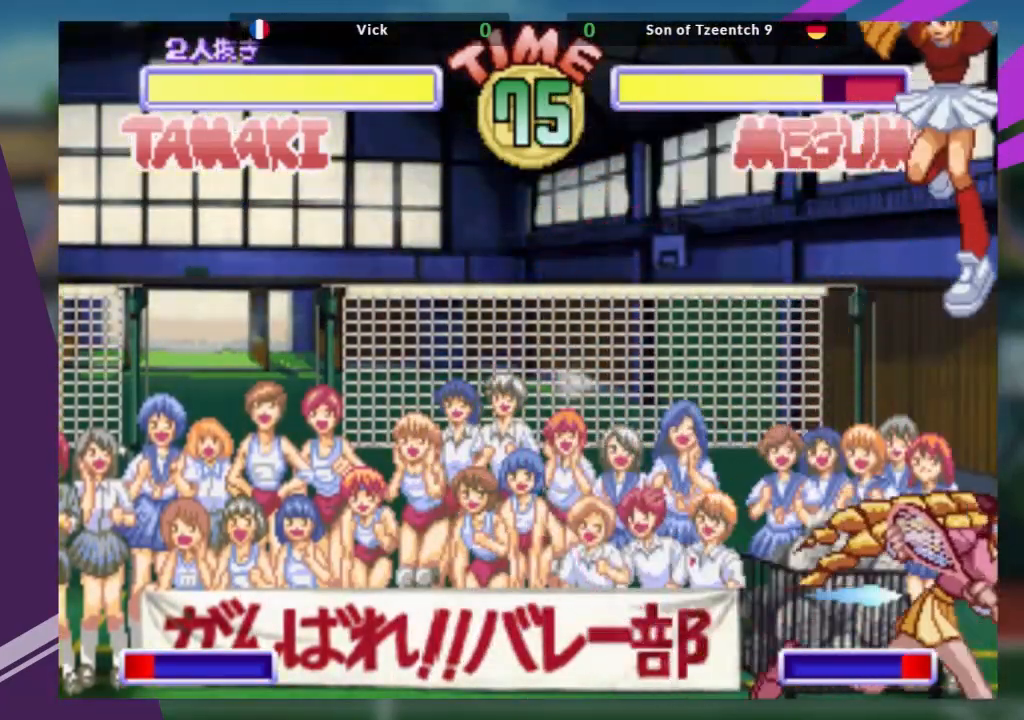
{"buttons": [], "left_stick": "down-right", "events": [[267, "left_stick", "down"], [334, "left_stick", "down-right"], [400, "TRIANGLE", "down"], [484, "TRIANGLE", "up"]]}
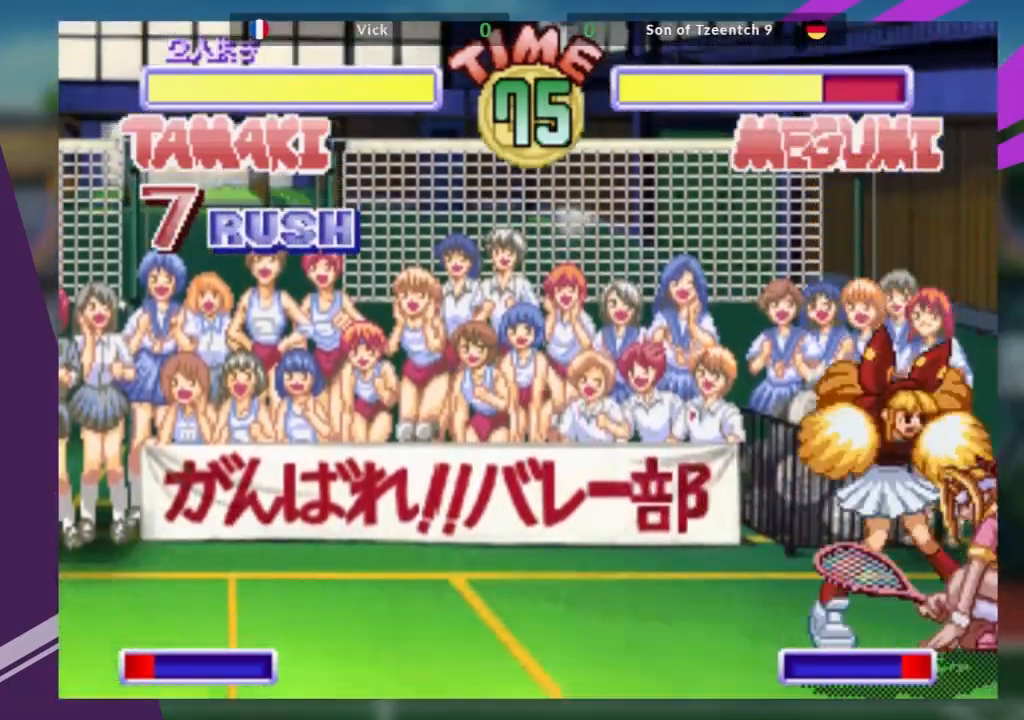
{"buttons": [], "left_stick": "down-right", "events": [[33, "TRIANGLE", "down"], [100, "TRIANGLE", "up"], [166, "TRIANGLE", "down"], [300, "TRIANGLE", "up"]]}
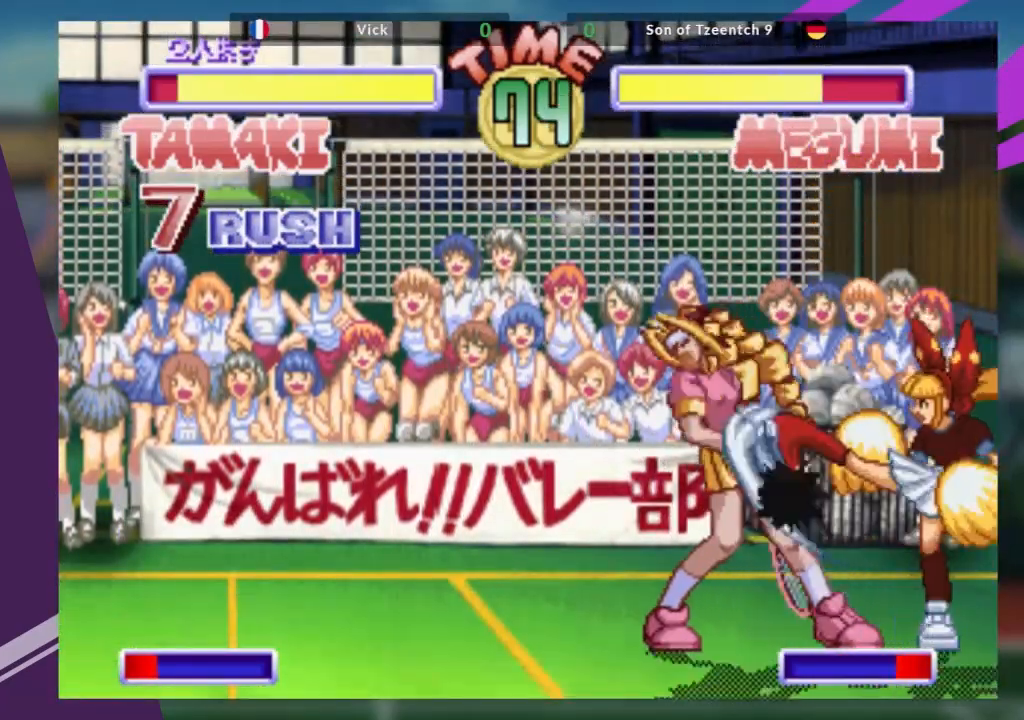
{"buttons": ["CROSS"], "left_stick": "down", "events": [[67, "left_stick", "center"], [284, "left_stick", "down"], [484, "CROSS", "down"]]}
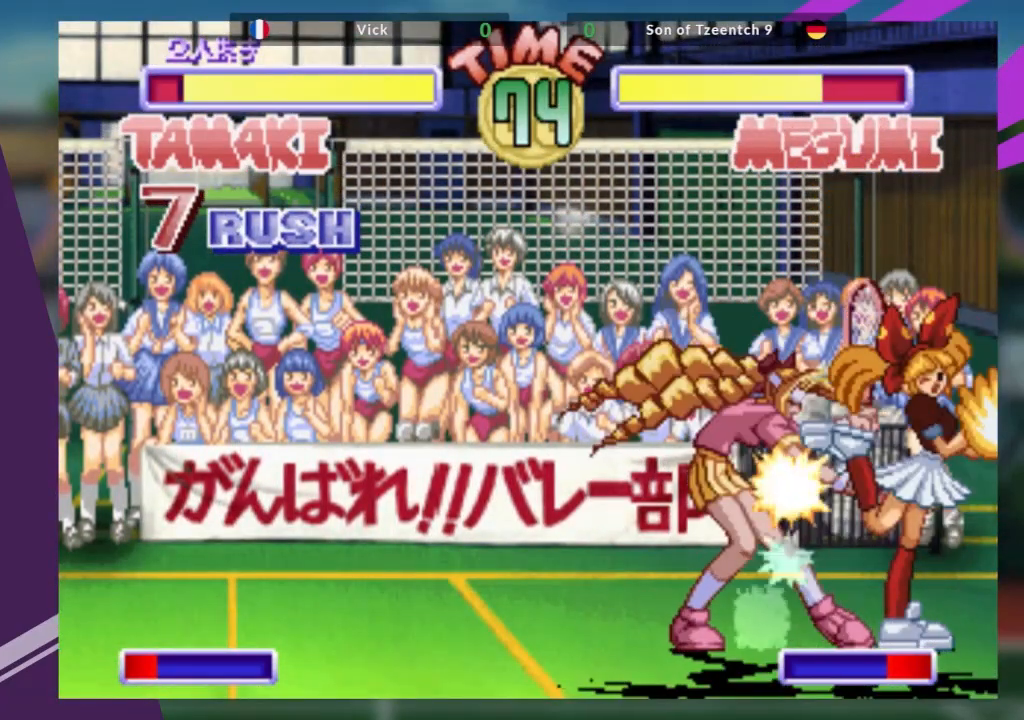
{"buttons": ["CROSS"], "left_stick": "down", "events": [[116, "CROSS", "up"], [216, "CROSS", "down"], [350, "CROSS", "up"], [467, "CROSS", "down"]]}
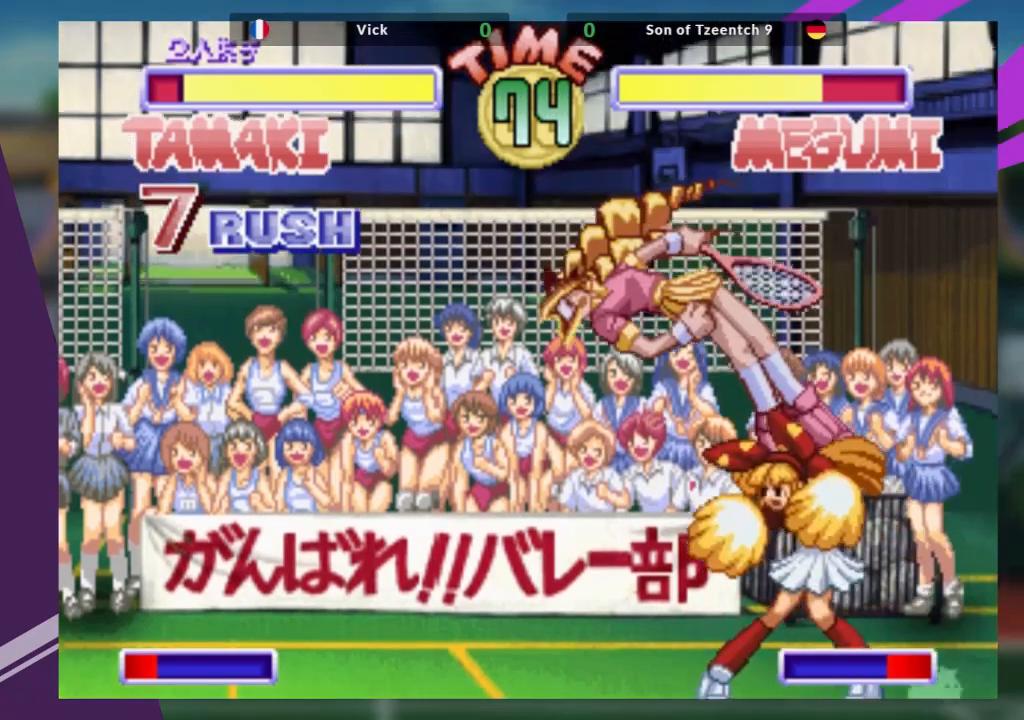
{"buttons": [], "left_stick": "down", "events": [[117, "CROSS", "up"], [217, "CROSS", "down"], [334, "CROSS", "up"], [400, "CROSS", "down"], [501, "CROSS", "up"]]}